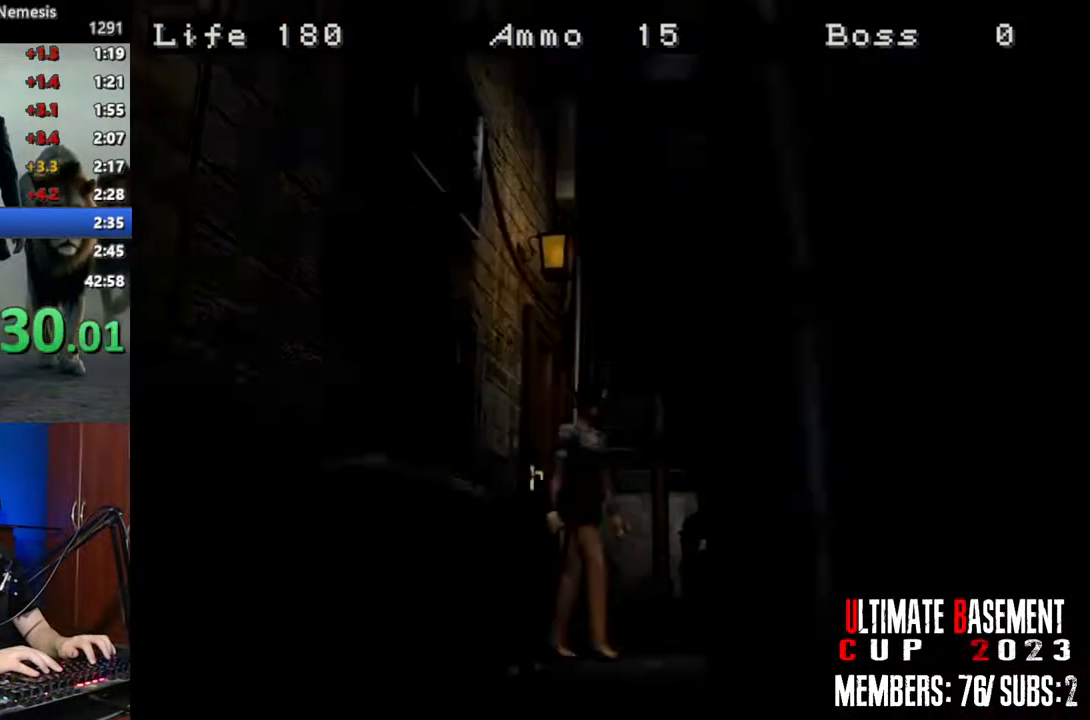
Gameplay with keyboard; each line is a JSON object with the keys held at the frame after it. "events" lists presses ("down") and releases ("up") of "a", "d", "k", "l", "o", "q", "s", "semicolon", "shift", "space" and "w" between this image and that frame as [ms after this image, input, new state], when the widget could be followed in between. No other keys are recorded. Mouse input is not recorded.
{"keys": ["shift", "w"], "events": [[83, "w", "down"], [500, "d", "up"]]}
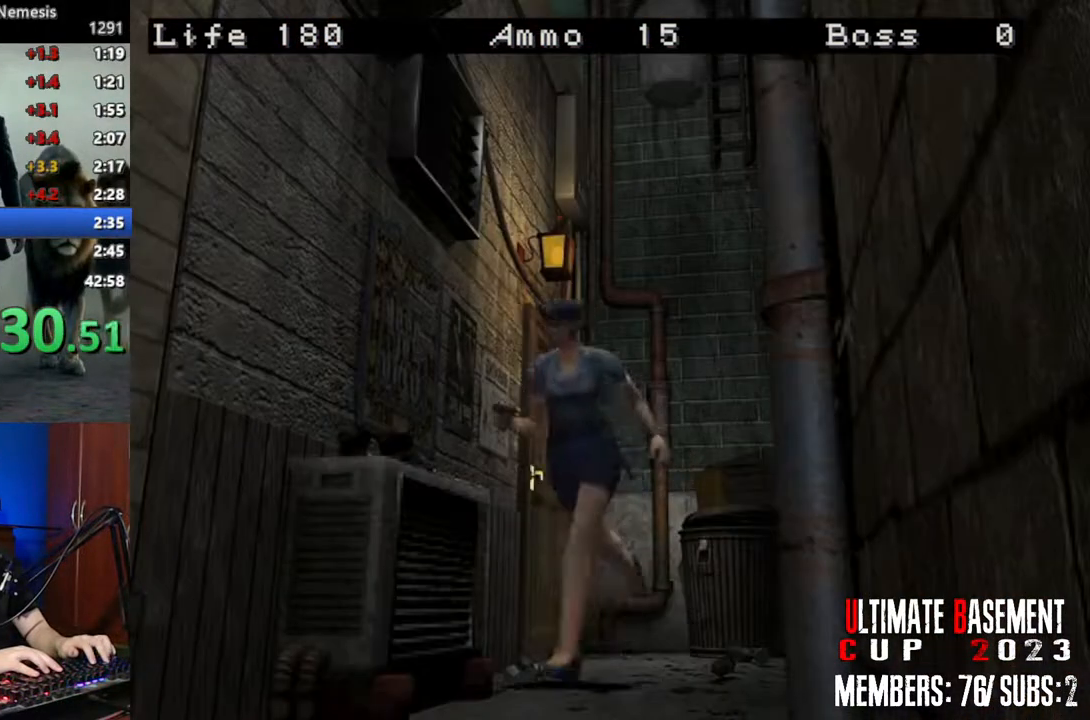
{"keys": ["shift", "w"], "events": [[367, "a", "down"], [417, "a", "up"]]}
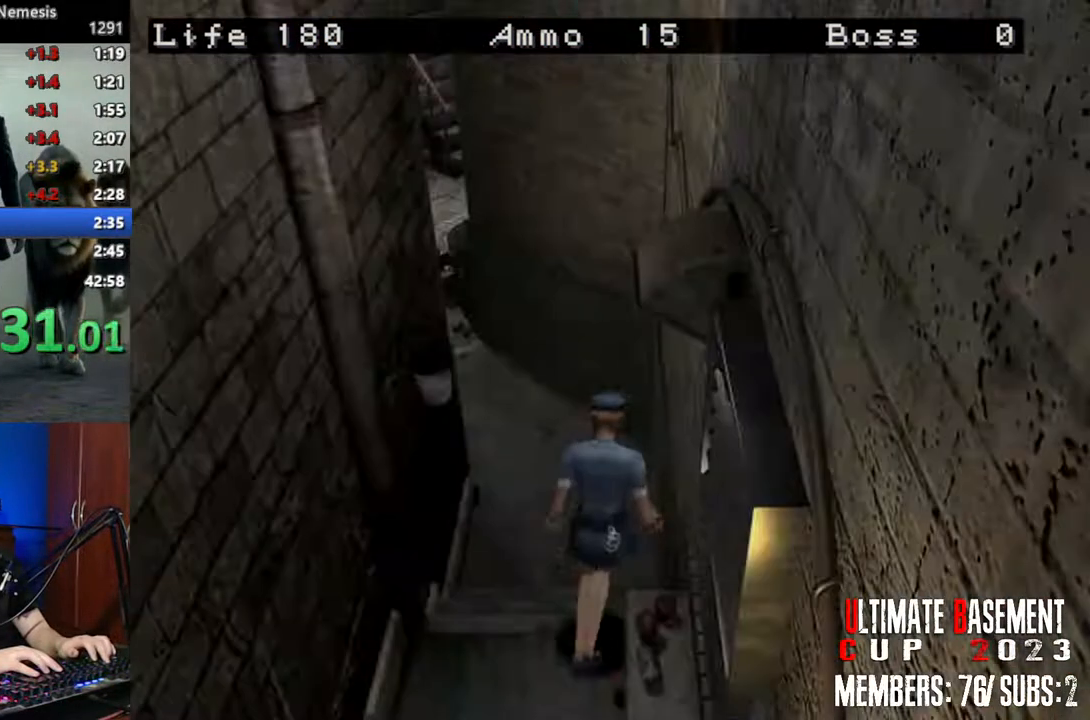
{"keys": ["shift", "w"], "events": []}
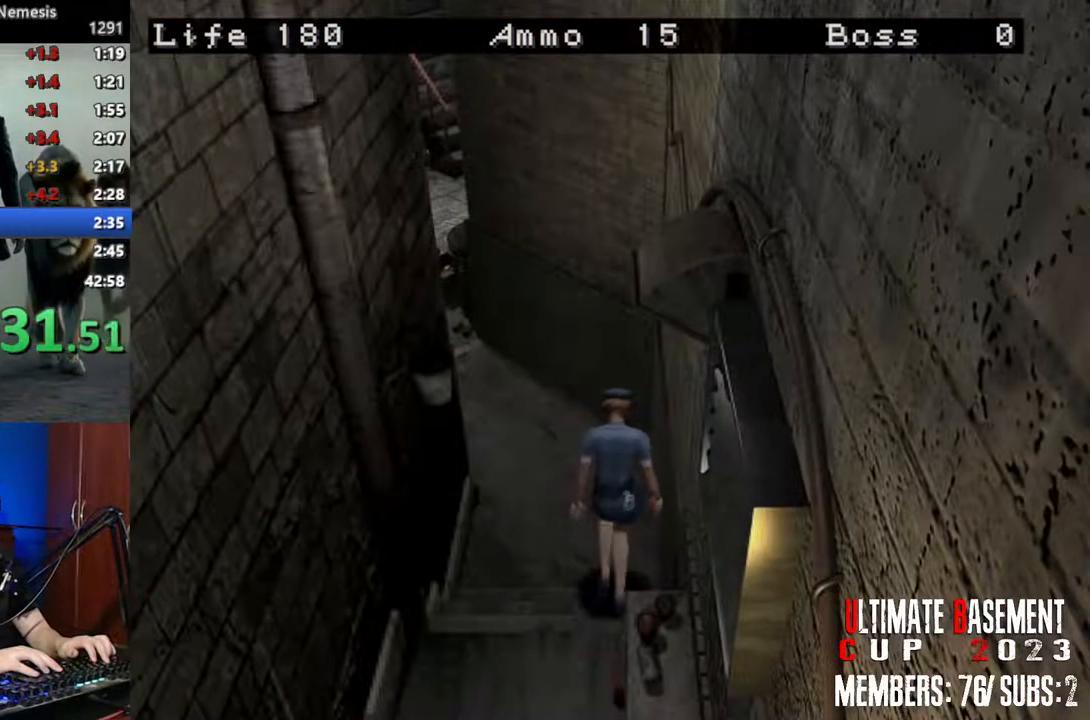
{"keys": ["shift", "w"], "events": [[217, "a", "down"], [500, "a", "up"]]}
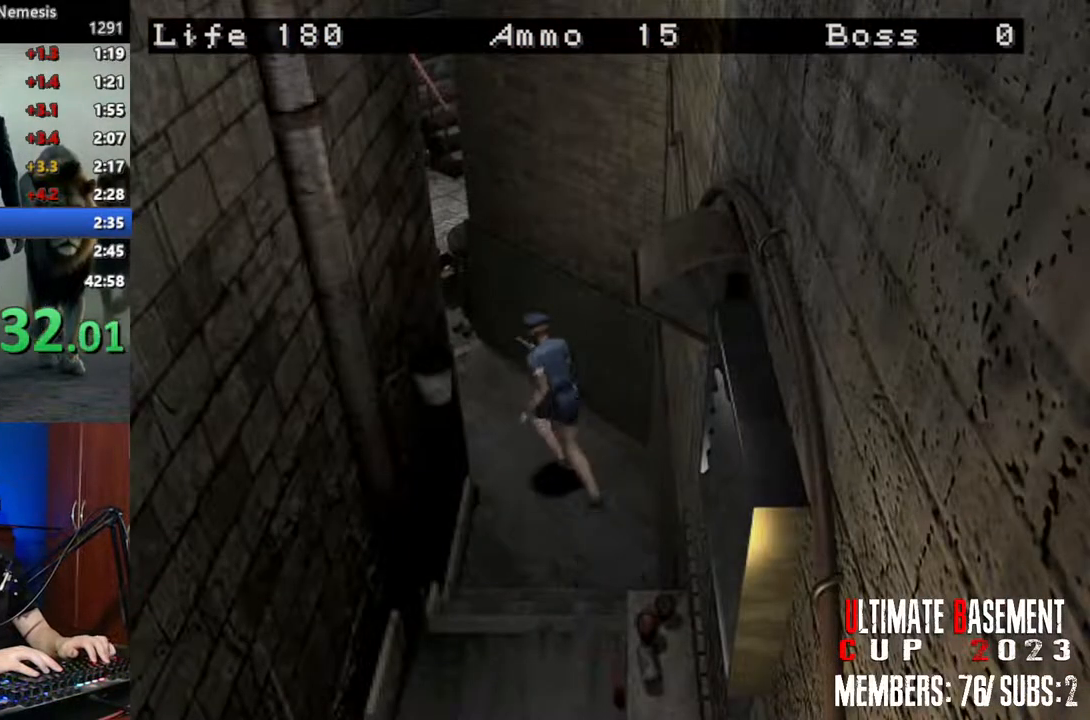
{"keys": ["shift", "w"], "events": []}
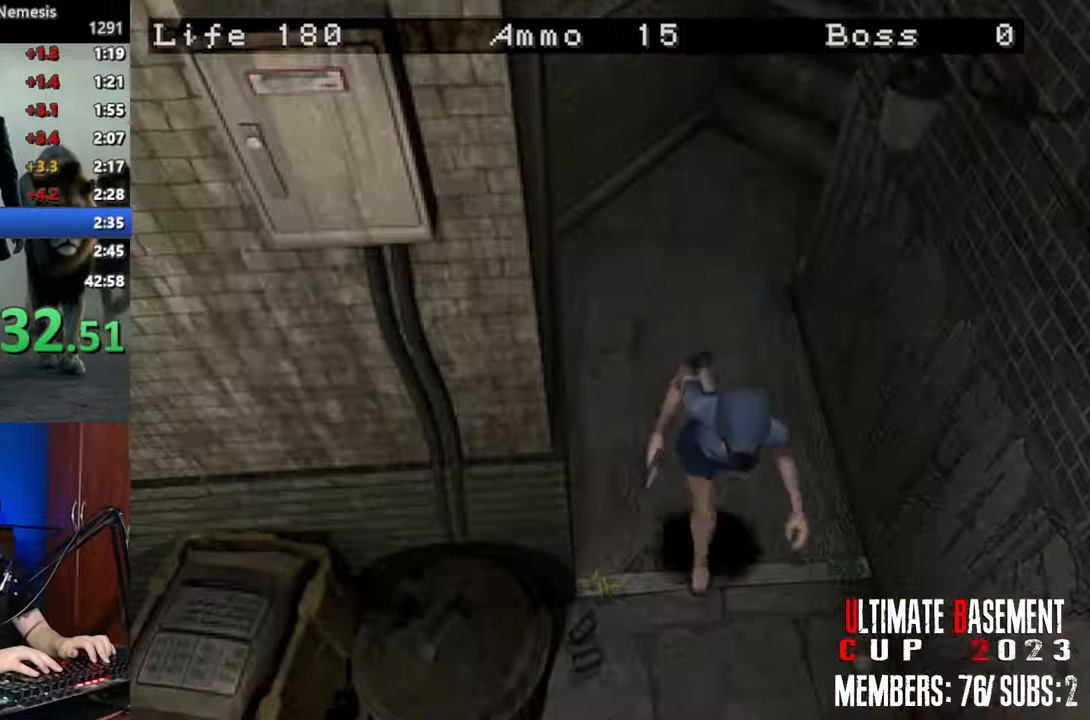
{"keys": ["shift", "w"], "events": [[100, "d", "down"], [483, "d", "up"]]}
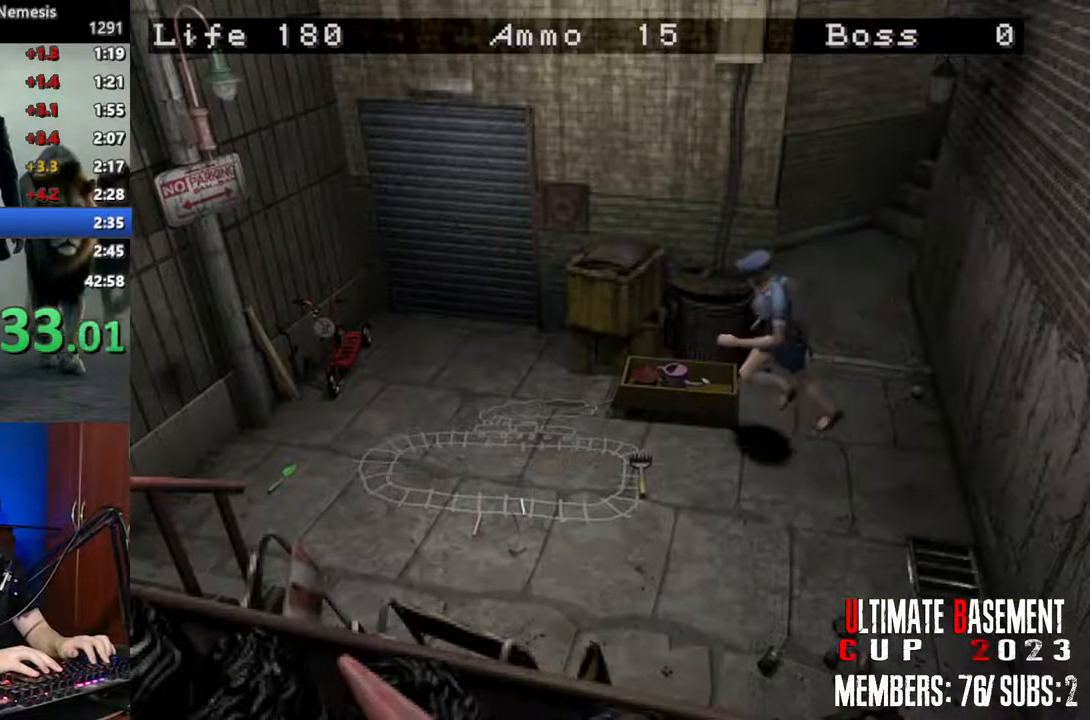
{"keys": ["shift", "w"], "events": []}
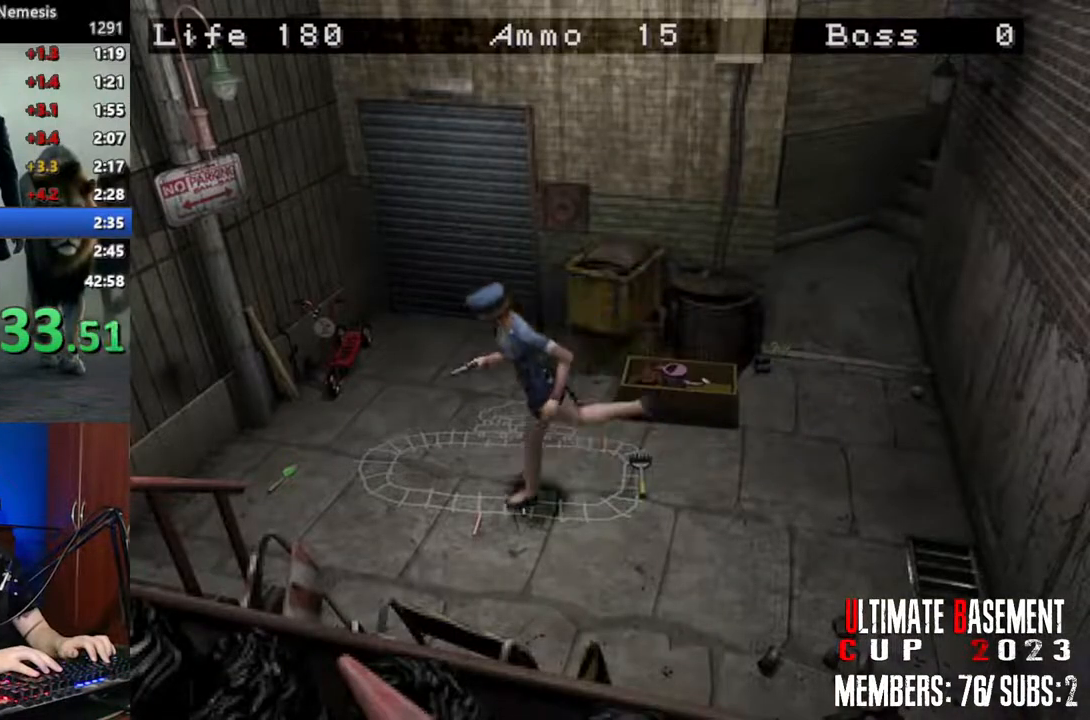
{"keys": ["a", "shift", "w"], "events": [[317, "a", "down"]]}
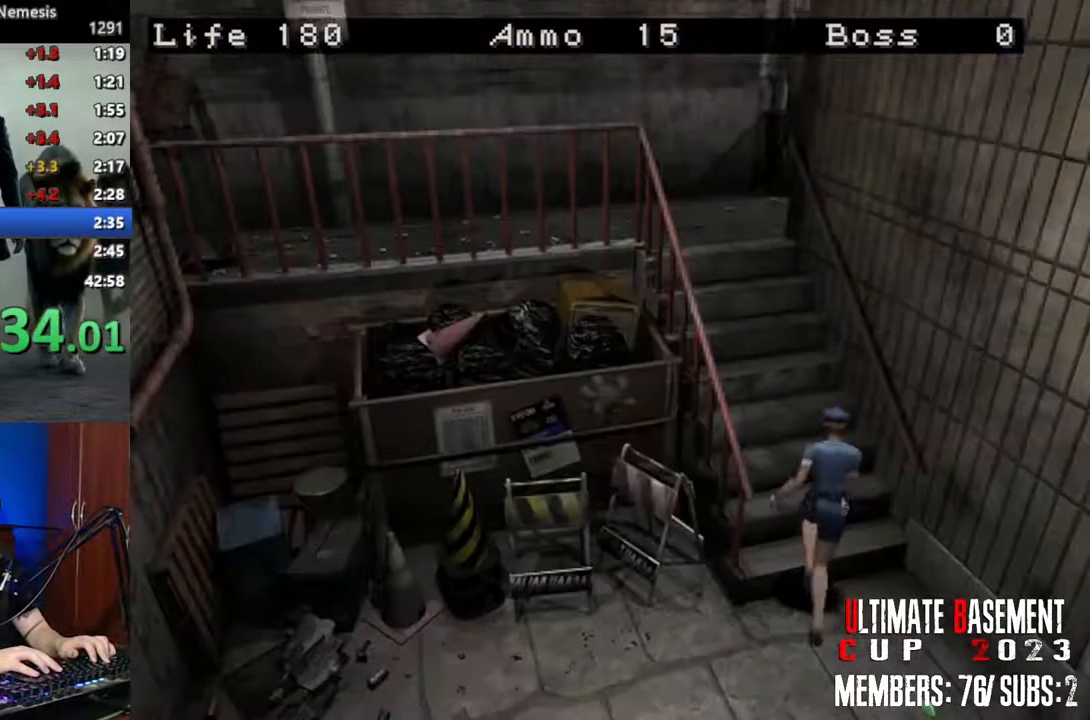
{"keys": ["shift", "w"], "events": [[117, "a", "up"]]}
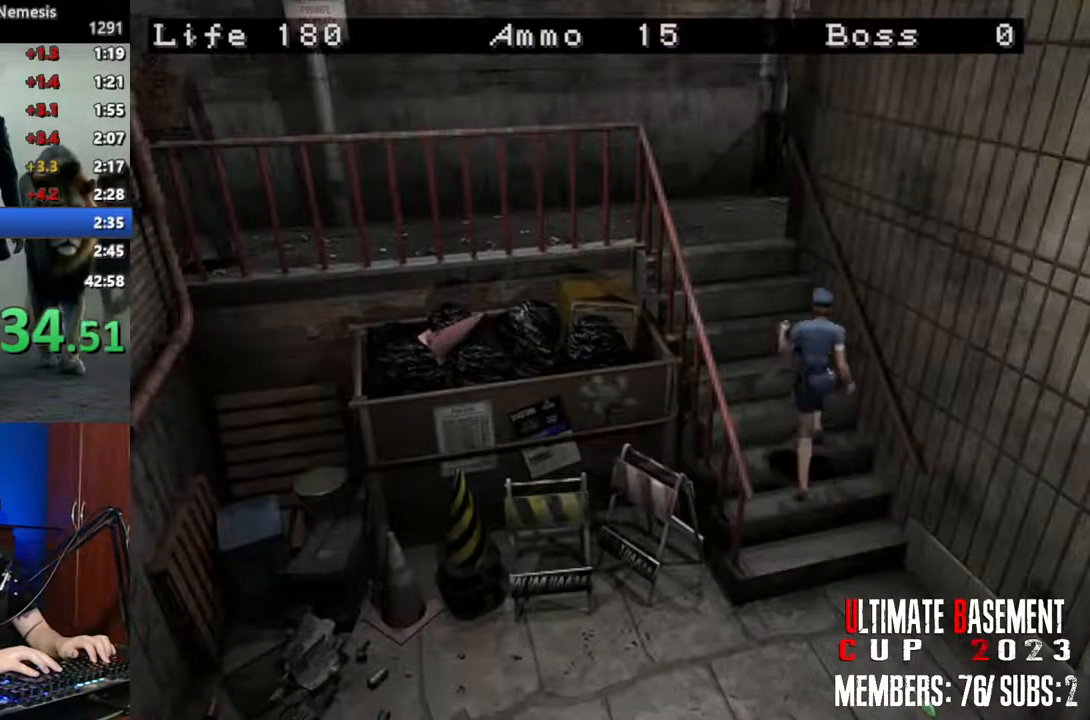
{"keys": ["shift", "w"], "events": []}
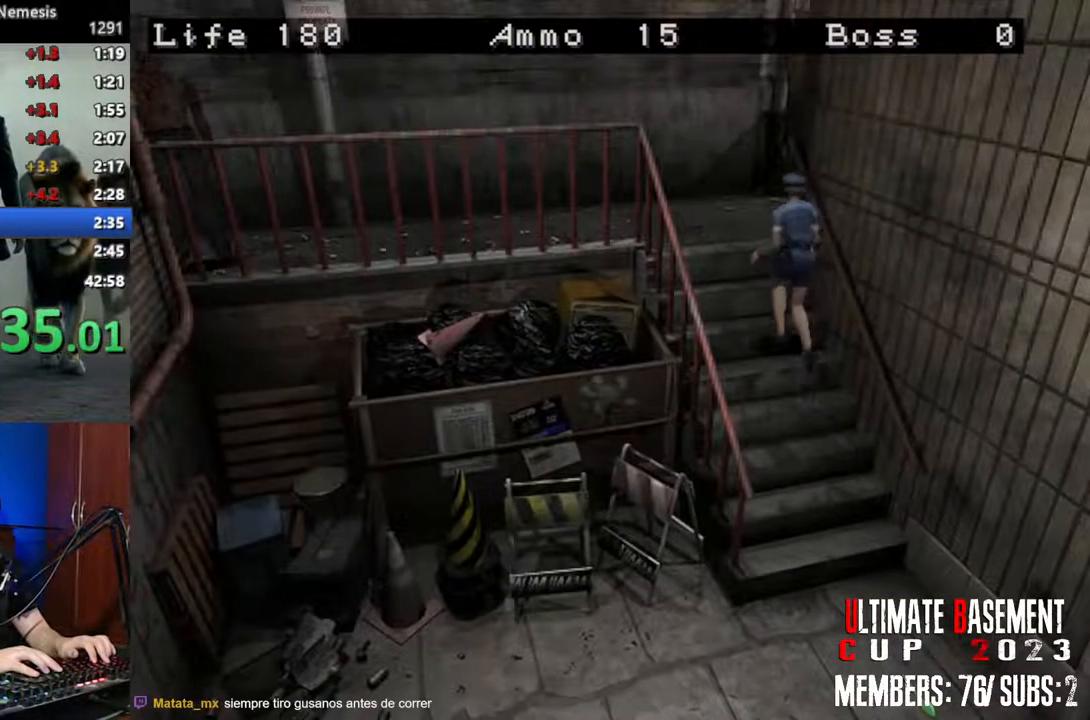
{"keys": ["d", "shift", "w"], "events": [[467, "d", "down"]]}
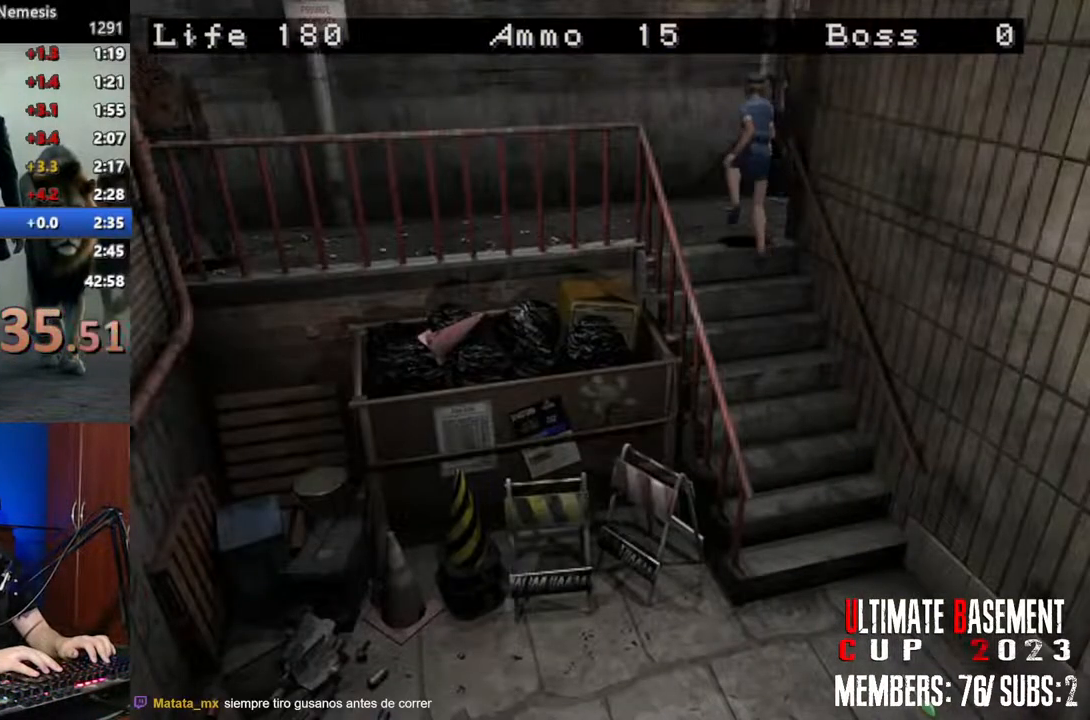
{"keys": ["shift", "w"], "events": [[483, "d", "up"]]}
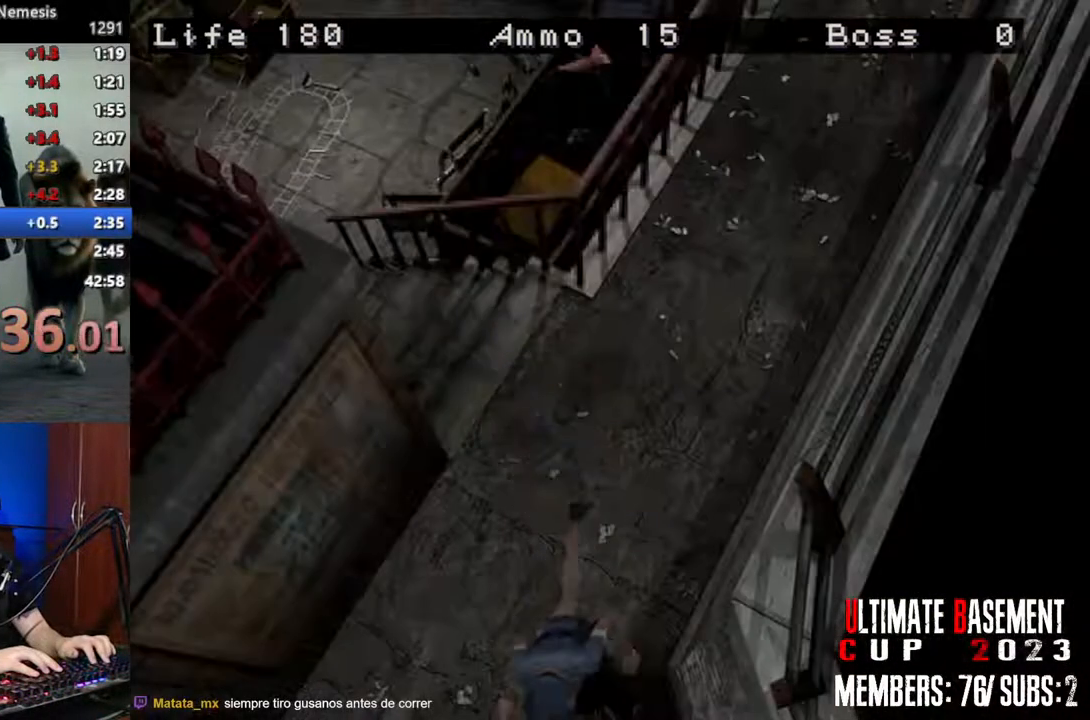
{"keys": ["a", "shift", "w"], "events": [[83, "a", "down"]]}
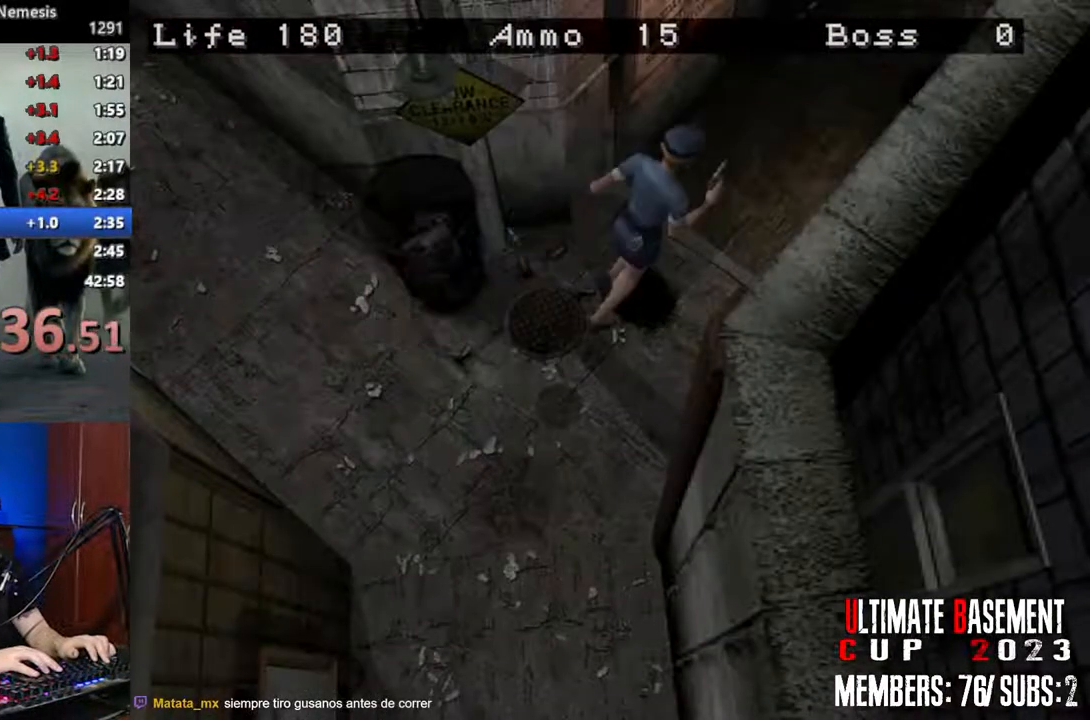
{"keys": ["d", "shift", "w"], "events": [[317, "a", "up"], [317, "d", "down"]]}
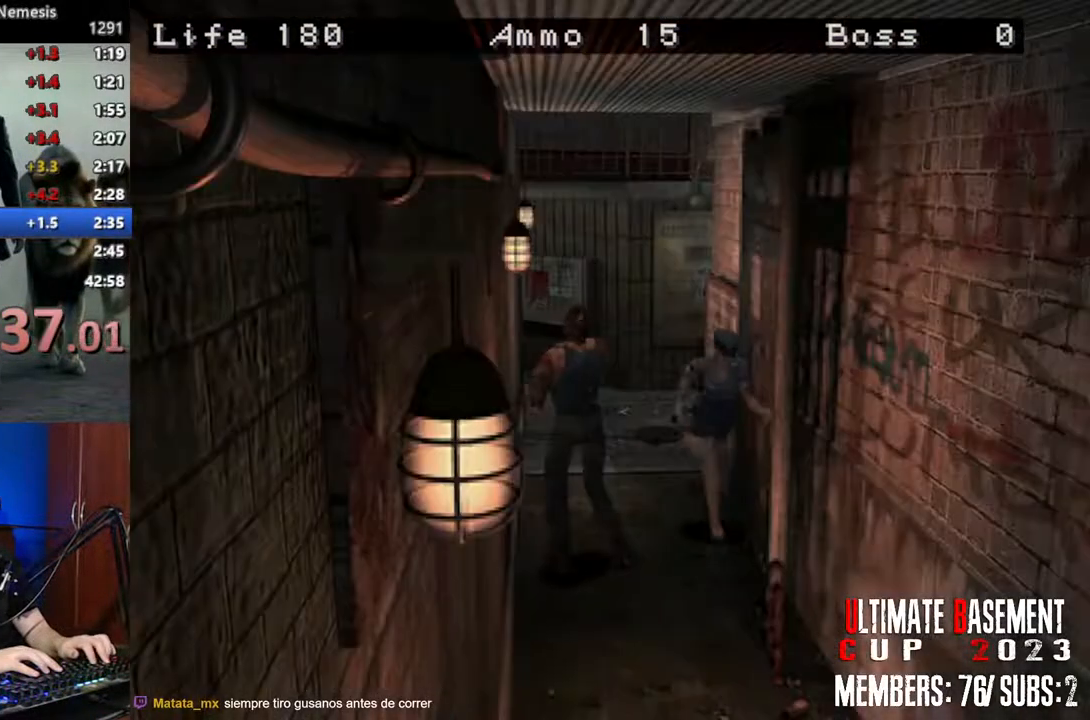
{"keys": ["shift", "w"], "events": [[50, "d", "up"], [433, "d", "down"], [483, "d", "up"]]}
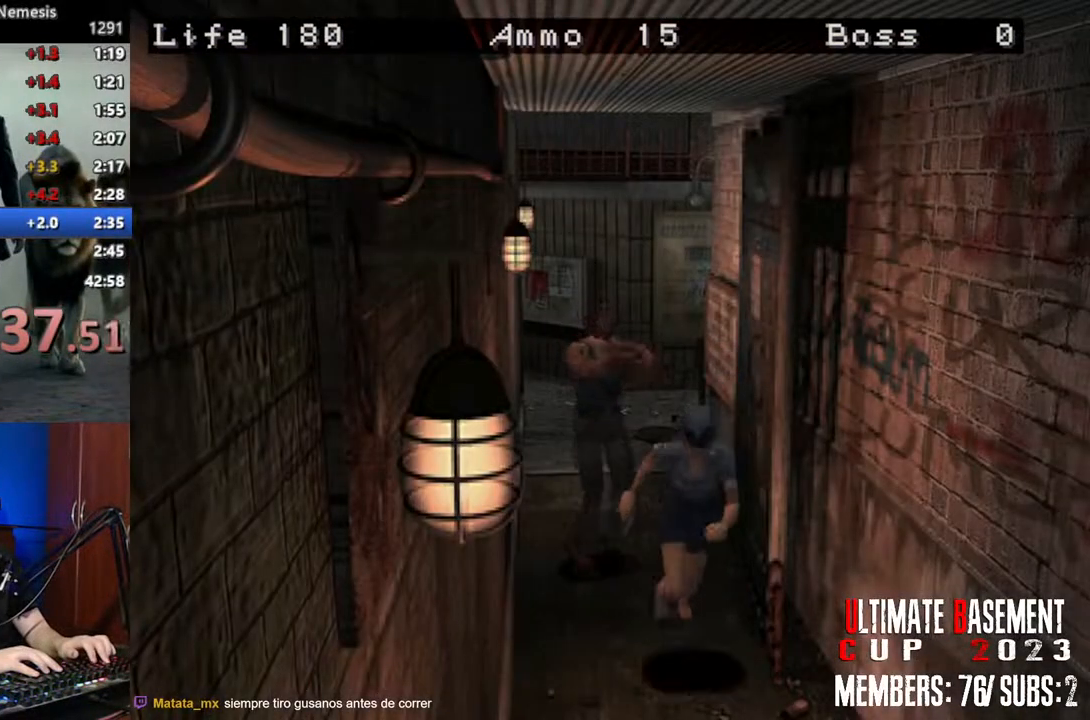
{"keys": ["shift", "w"], "events": []}
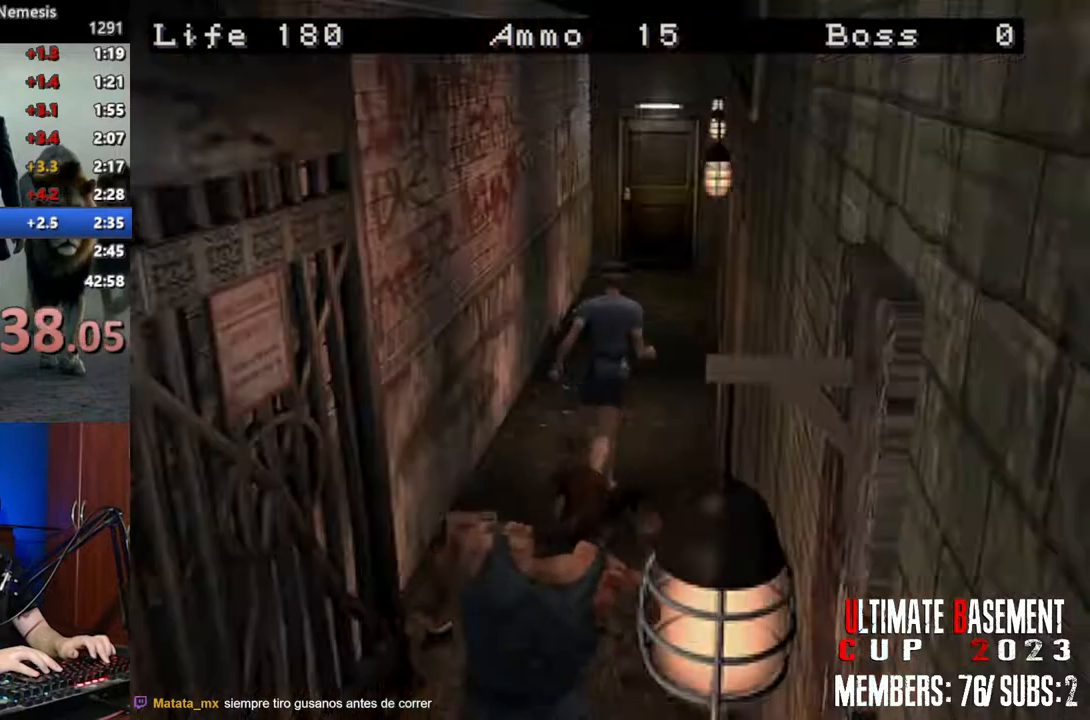
{"keys": ["a", "shift", "w"], "events": [[133, "a", "down"], [183, "a", "up"], [467, "a", "down"]]}
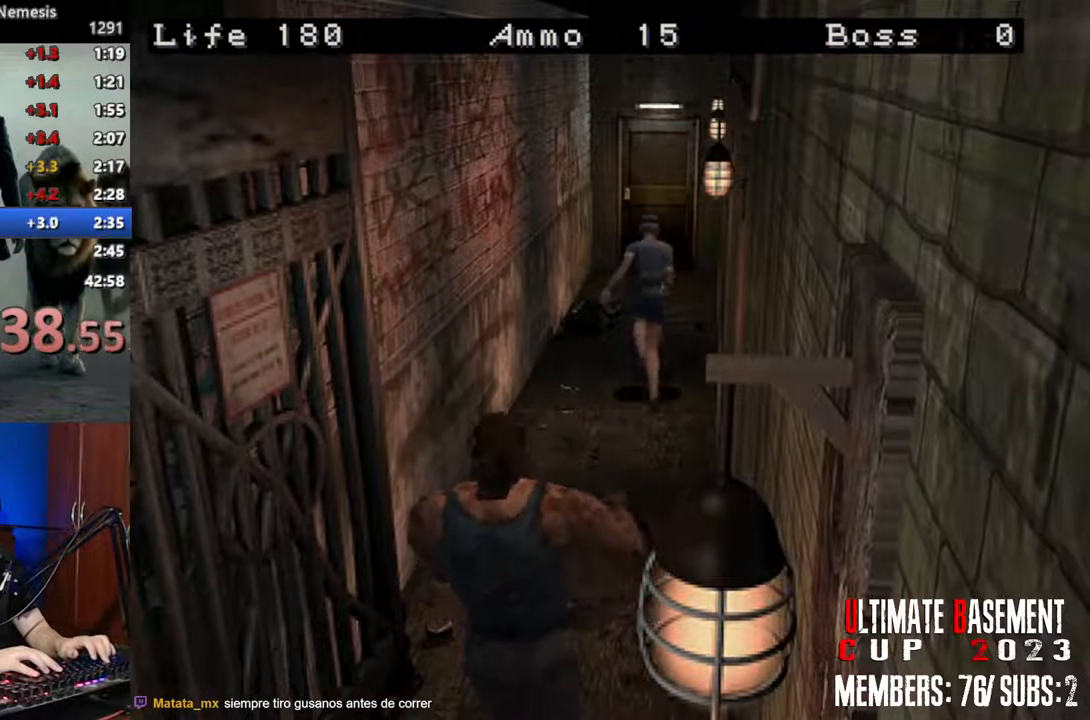
{"keys": ["semicolon", "shift", "w"], "events": [[17, "a", "up"], [333, "d", "down"], [383, "d", "up"], [483, "semicolon", "down"]]}
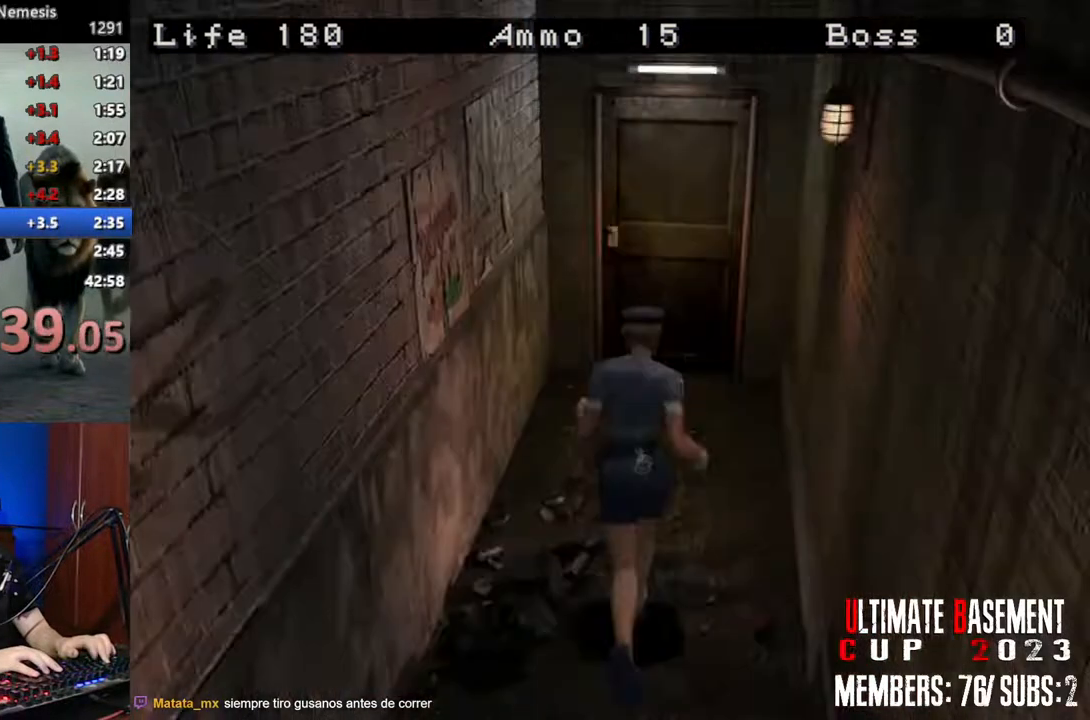
{"keys": ["semicolon", "shift", "w"], "events": []}
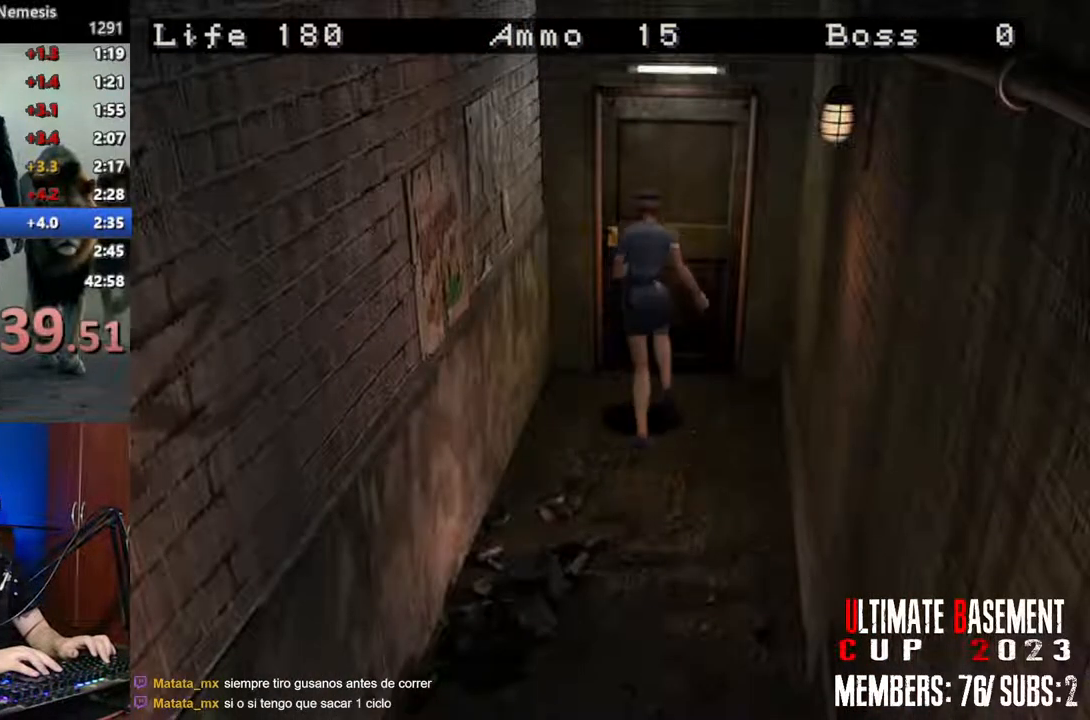
{"keys": ["a", "shift", "space", "w"], "events": [[283, "semicolon", "up"], [317, "a", "down"], [417, "space", "down"]]}
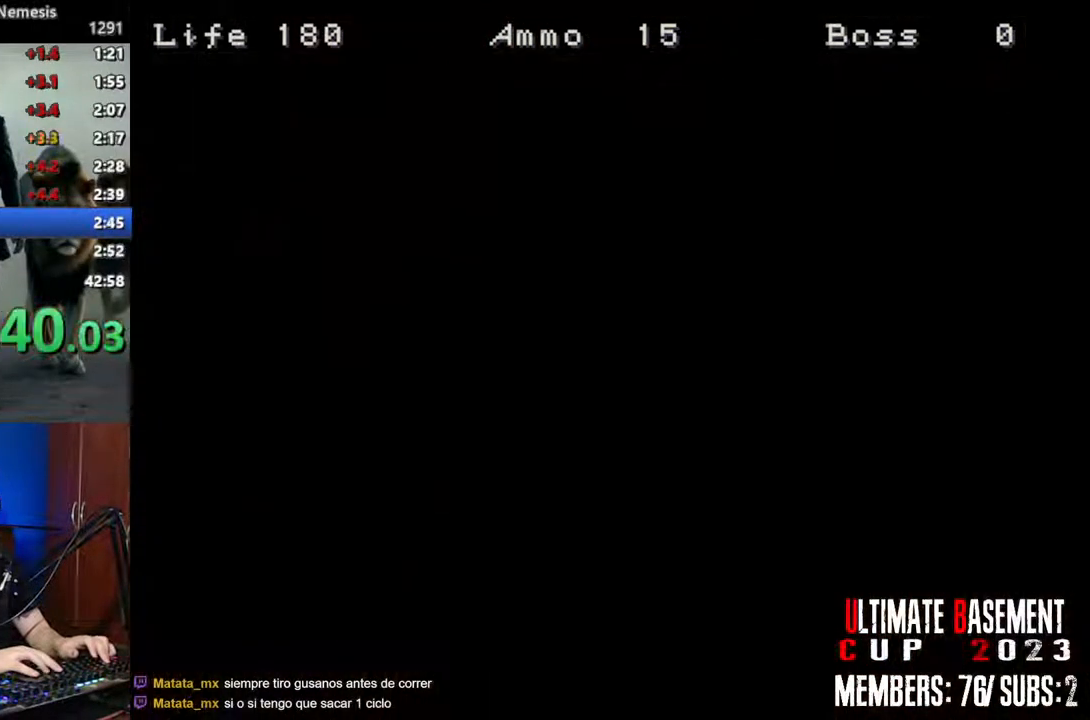
{"keys": ["a", "shift", "w"], "events": [[100, "space", "up"]]}
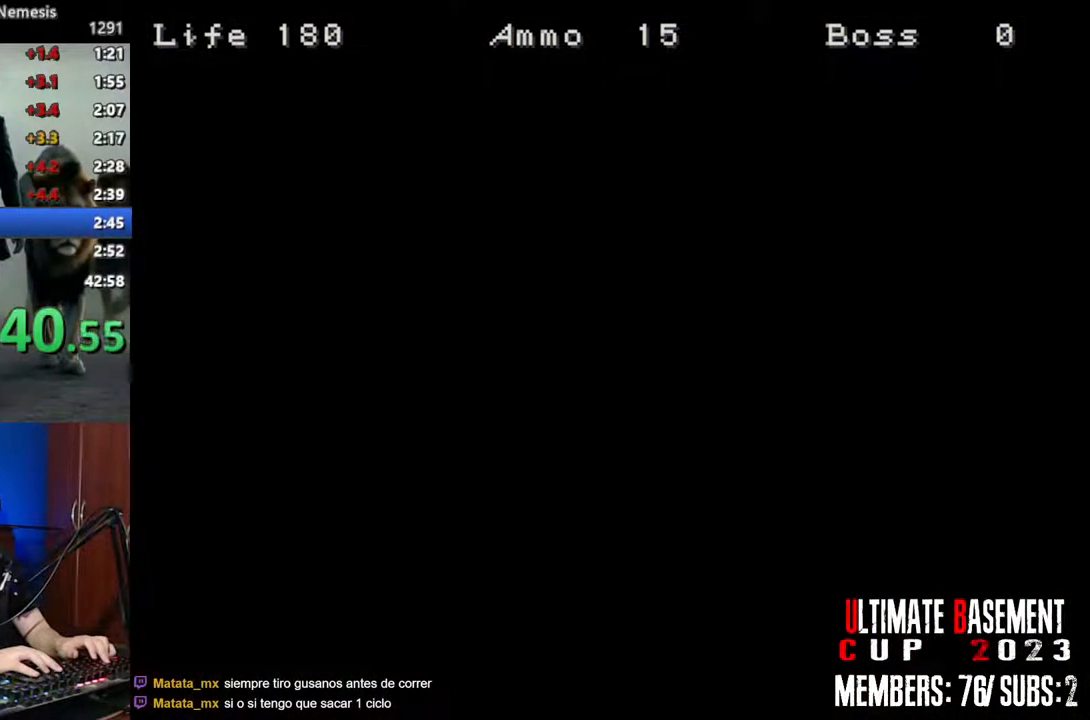
{"keys": ["a", "shift", "w"], "events": []}
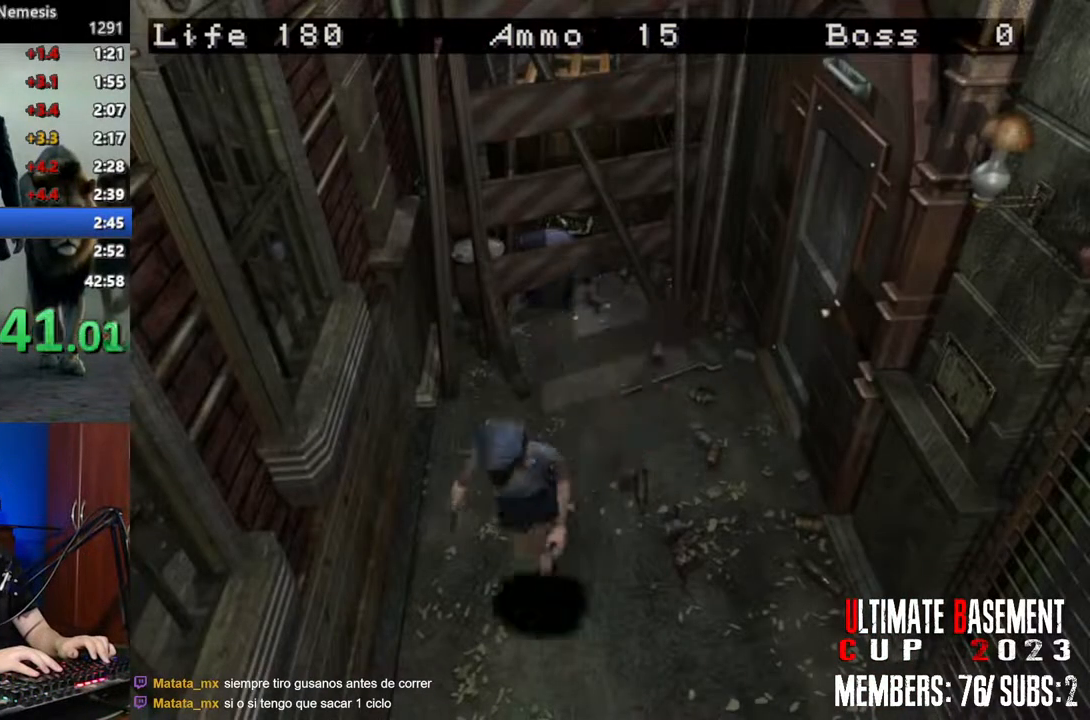
{"keys": ["shift", "w"], "events": [[183, "a", "up"]]}
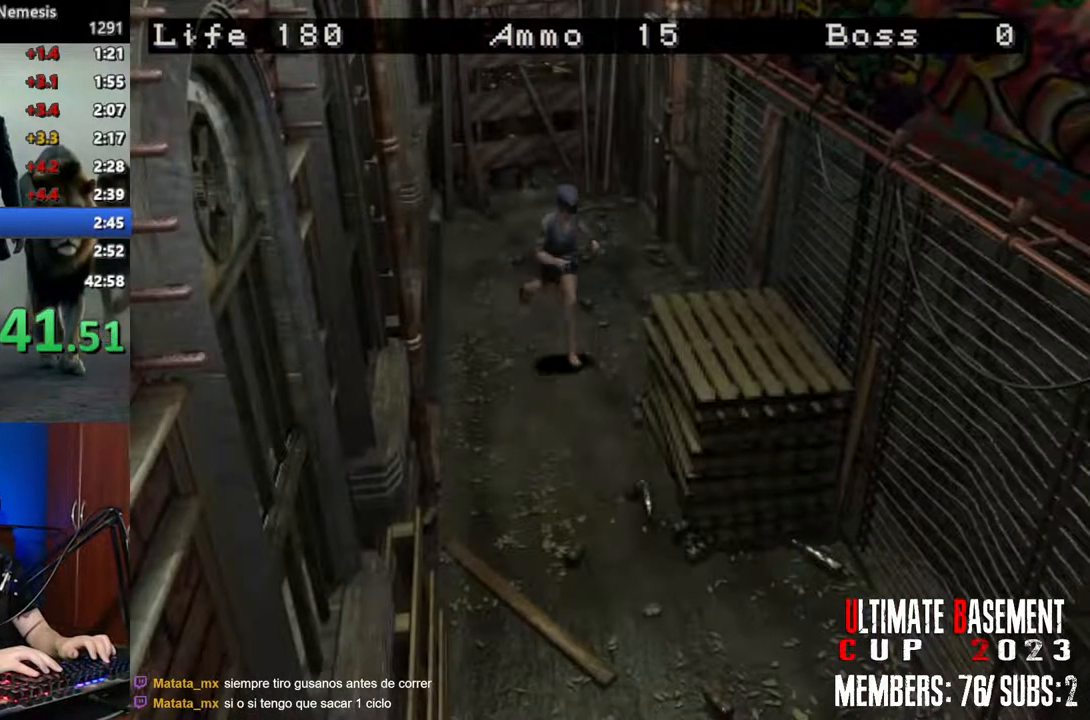
{"keys": ["shift", "w"], "events": [[117, "d", "down"], [200, "d", "up"]]}
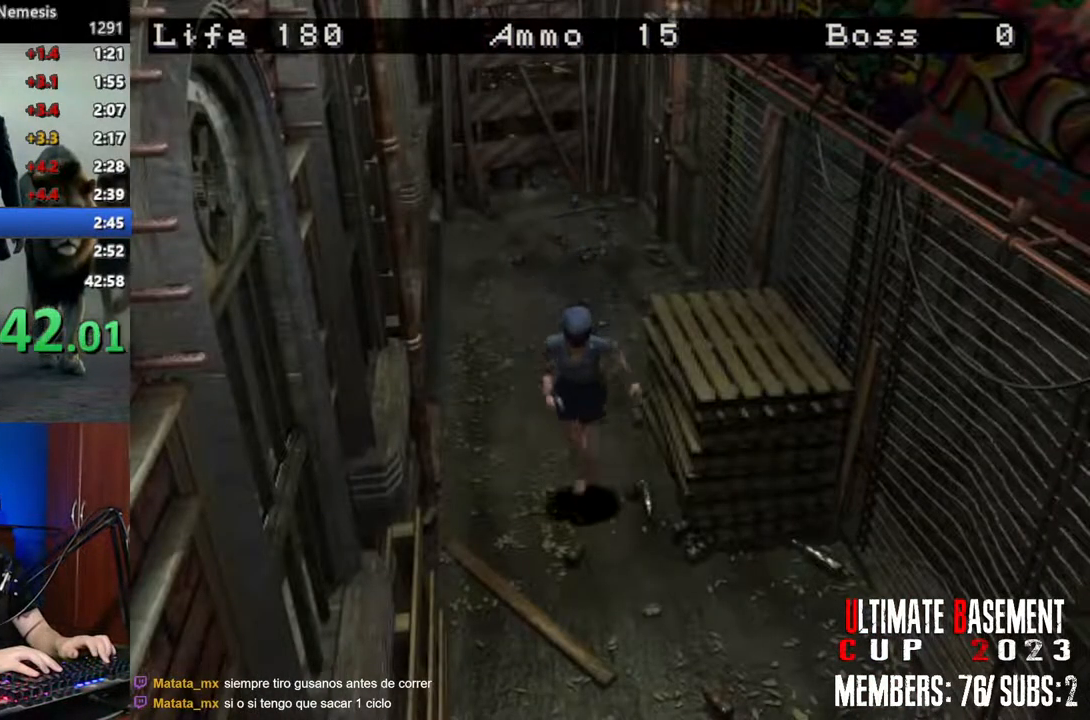
{"keys": ["shift", "w"], "events": []}
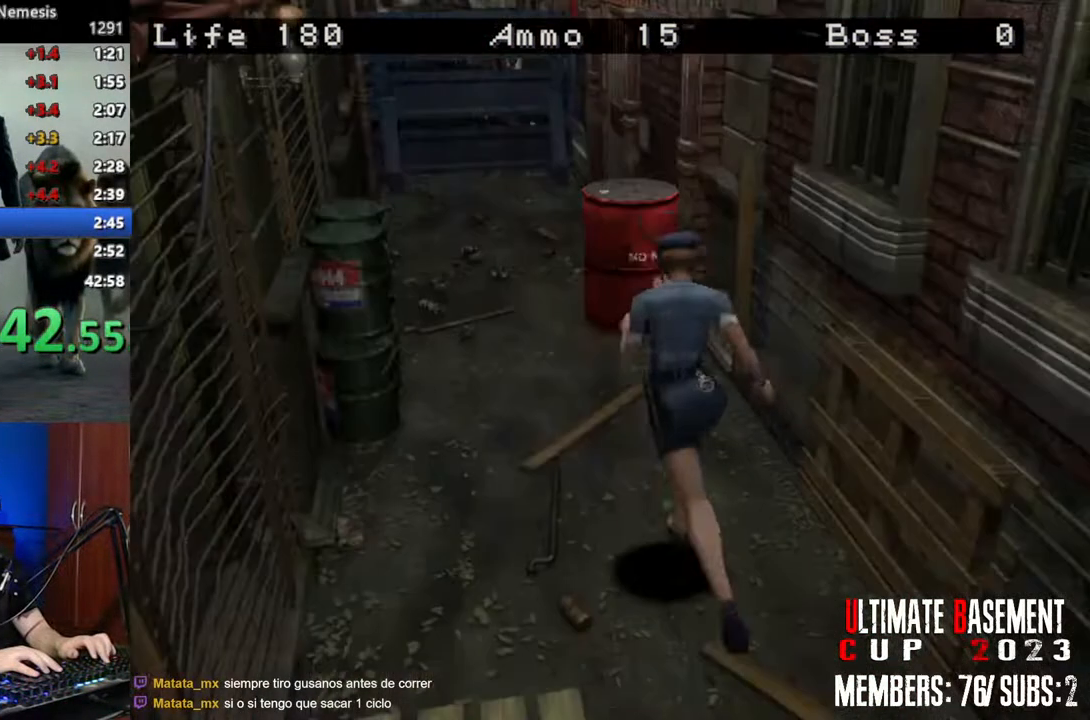
{"keys": ["shift", "w"], "events": []}
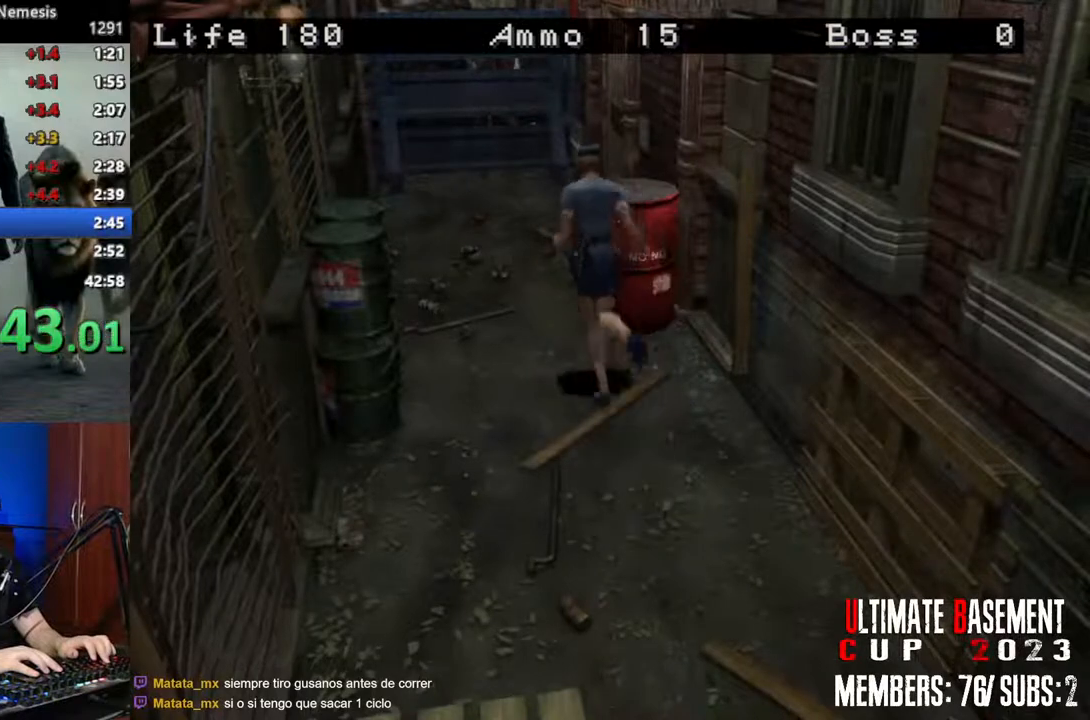
{"keys": ["d", "shift", "w"], "events": [[433, "d", "down"]]}